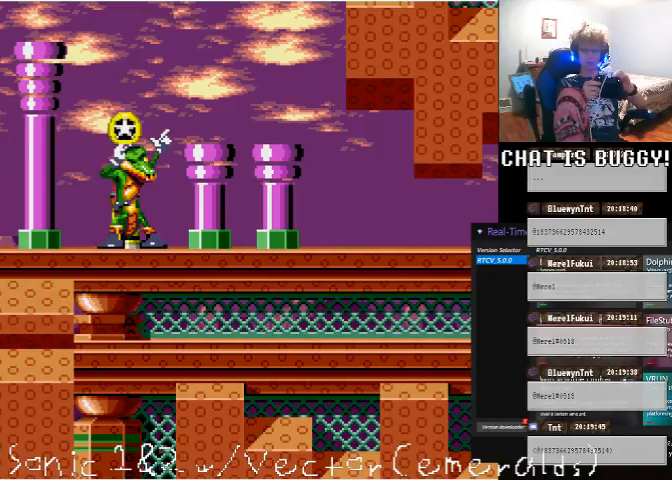
Gameplay with a controller (Xbox layout); each line is a JSON object with the inputs held at the frame after it. "events" lists button and stick changes between this image and that frame as [ms after this image, input, new state], when the widget could be followed in between. Not read: L1 L2 L3 R1 R2 R3.
{"buttons": [], "left_stick": "down-left", "right_stick": "center", "events": [[350, "left_stick", "down-right"], [400, "left_stick", "up-left"], [500, "left_stick", "down-left"]]}
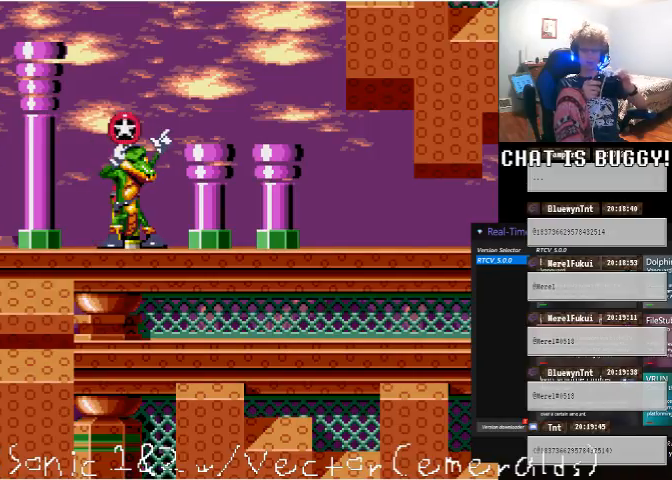
{"buttons": [], "left_stick": "up-right", "right_stick": "center", "events": [[50, "left_stick", "down-right"], [150, "left_stick", "up-left"], [300, "left_stick", "down"], [350, "left_stick", "down-right"], [450, "left_stick", "up-right"]]}
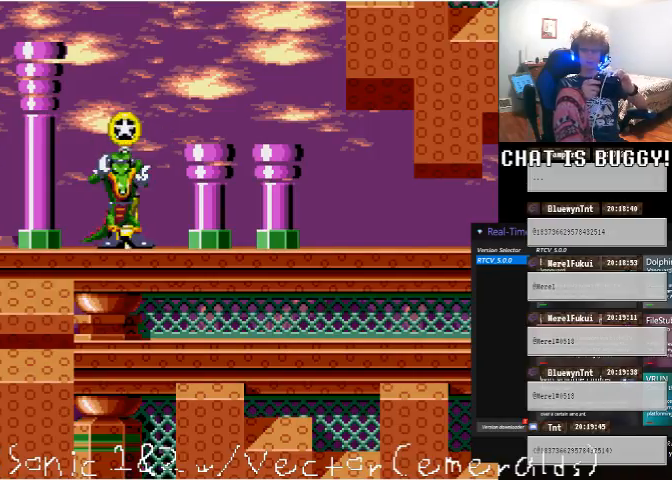
{"buttons": [], "left_stick": "down-left", "right_stick": "center", "events": [[50, "left_stick", "up-left"], [100, "left_stick", "down-left"], [150, "left_stick", "down"], [300, "left_stick", "right"], [350, "left_stick", "up"], [450, "left_stick", "left"], [500, "left_stick", "down-left"]]}
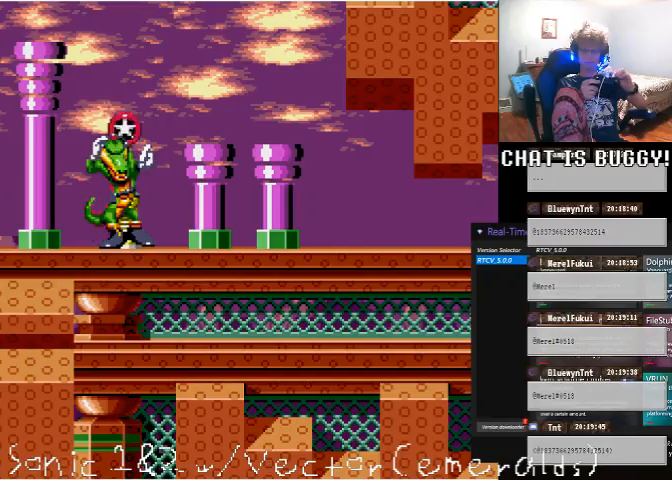
{"buttons": [], "left_stick": "down-right", "right_stick": "center", "events": [[50, "left_stick", "down"], [150, "left_stick", "right"], [250, "left_stick", "up"], [350, "left_stick", "down-left"], [450, "left_stick", "down-right"]]}
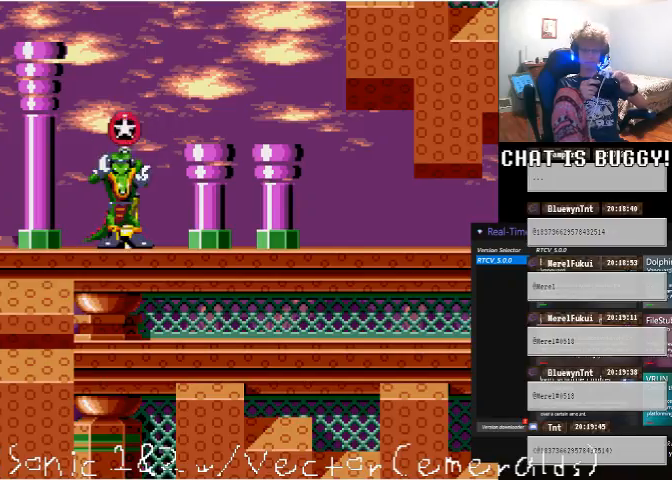
{"buttons": [], "left_stick": "up-left", "right_stick": "center", "events": [[50, "left_stick", "up"], [150, "left_stick", "left"], [250, "left_stick", "down"], [350, "left_stick", "right"], [450, "left_stick", "up"], [500, "left_stick", "up-left"]]}
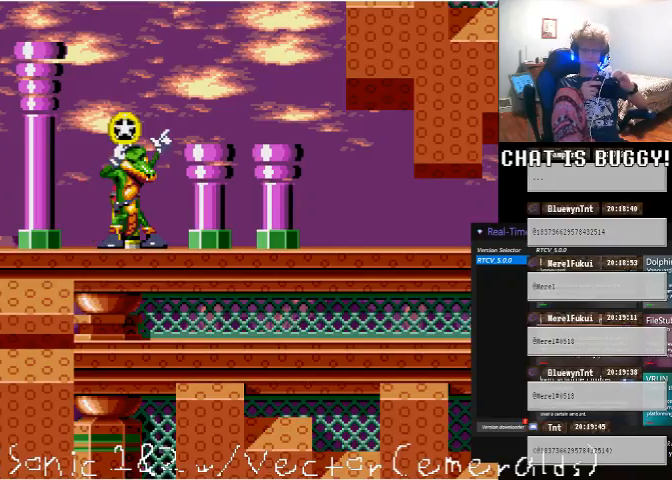
{"buttons": [], "left_stick": "down", "right_stick": "center", "events": [[50, "left_stick", "down-left"], [150, "left_stick", "down-right"], [200, "left_stick", "right"], [350, "left_stick", "up"], [400, "left_stick", "left"], [500, "left_stick", "down"]]}
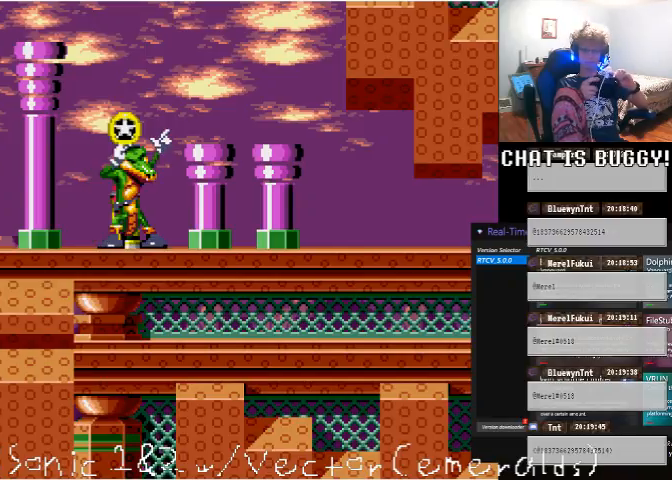
{"buttons": [], "left_stick": "right", "right_stick": "center", "events": [[100, "left_stick", "right"], [150, "left_stick", "up-right"], [250, "left_stick", "up-left"], [350, "left_stick", "down-left"], [400, "left_stick", "down"], [500, "left_stick", "right"]]}
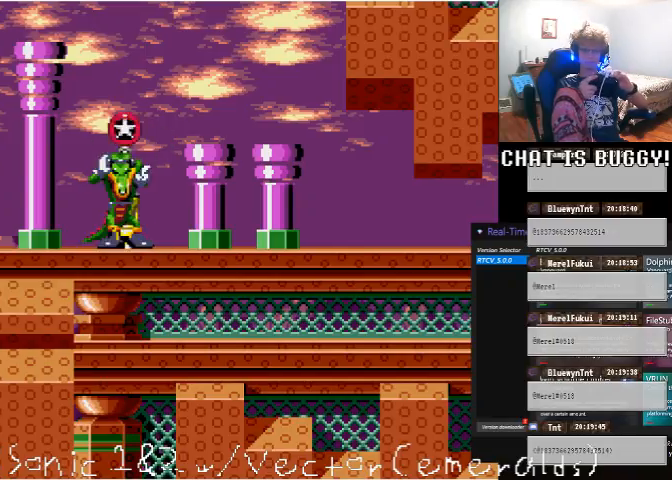
{"buttons": [], "left_stick": "up", "right_stick": "center", "events": [[100, "left_stick", "up"], [150, "left_stick", "left"], [300, "left_stick", "down"], [400, "left_stick", "right"], [500, "left_stick", "up"]]}
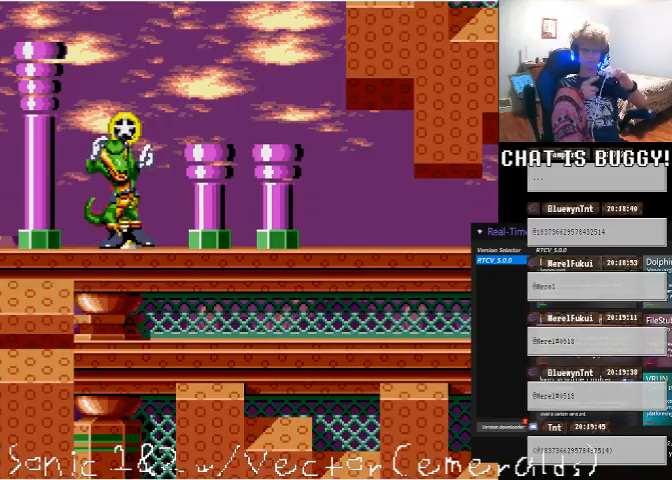
{"buttons": [], "left_stick": "left", "right_stick": "center", "events": [[100, "left_stick", "down-left"], [250, "left_stick", "down-right"], [350, "left_stick", "up-right"], [450, "left_stick", "left"]]}
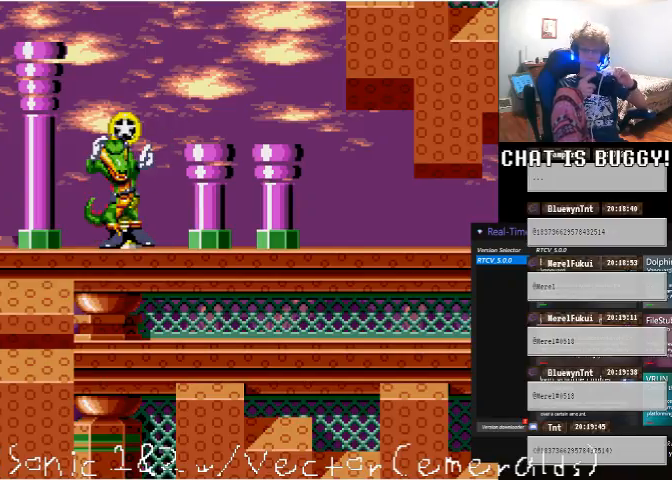
{"buttons": [], "left_stick": "down", "right_stick": "center", "events": [[50, "left_stick", "down"], [200, "left_stick", "right"], [300, "left_stick", "up"], [350, "left_stick", "left"], [500, "left_stick", "down"]]}
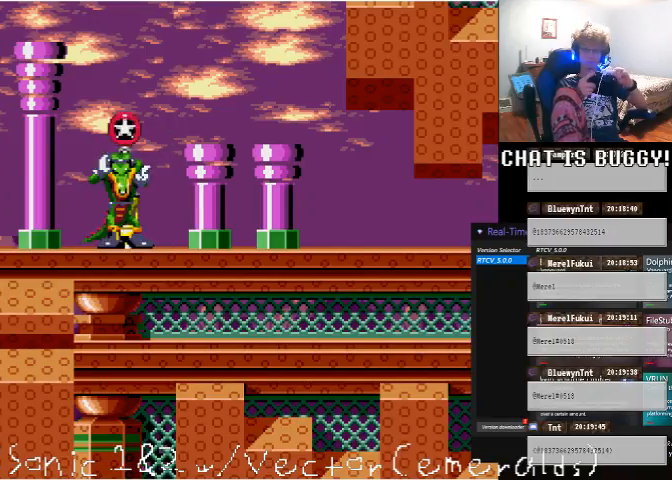
{"buttons": [], "left_stick": "down", "right_stick": "center", "events": [[50, "left_stick", "down-right"], [150, "left_stick", "up-right"], [200, "left_stick", "up"], [350, "left_stick", "left"], [450, "left_stick", "down"]]}
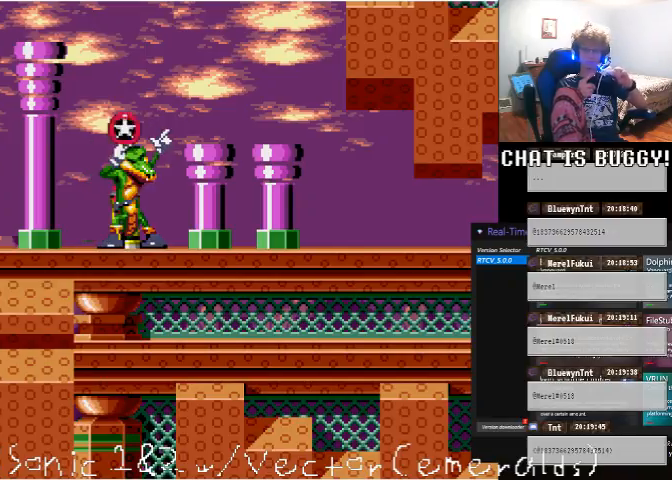
{"buttons": [], "left_stick": "down-right", "right_stick": "center", "events": [[50, "left_stick", "right"], [150, "left_stick", "up-left"], [250, "left_stick", "right"], [400, "left_stick", "up-left"], [450, "left_stick", "down-left"], [500, "left_stick", "down-right"]]}
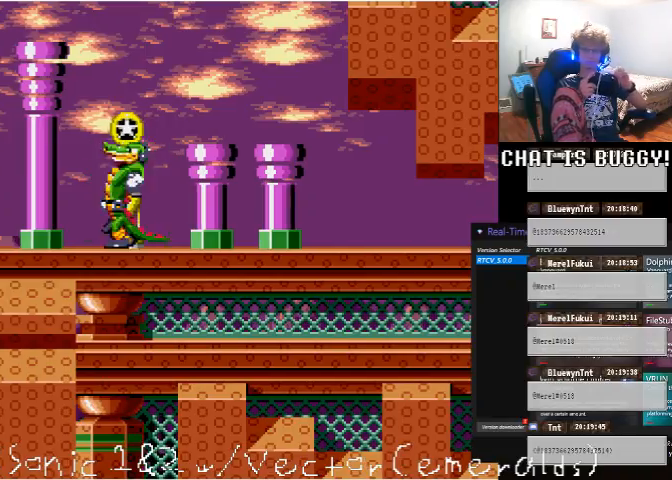
{"buttons": [], "left_stick": "center", "right_stick": "center", "events": [[100, "left_stick", "up-left"], [200, "left_stick", "down-right"], [300, "left_stick", "up-left"], [400, "left_stick", "center"]]}
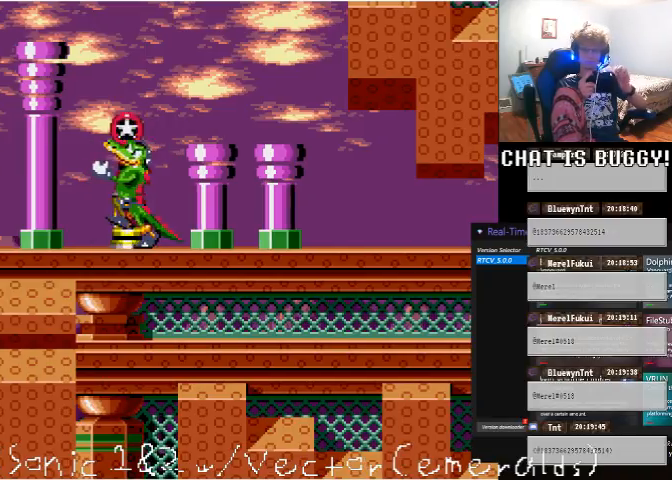
{"buttons": [], "left_stick": "center", "right_stick": "center", "events": []}
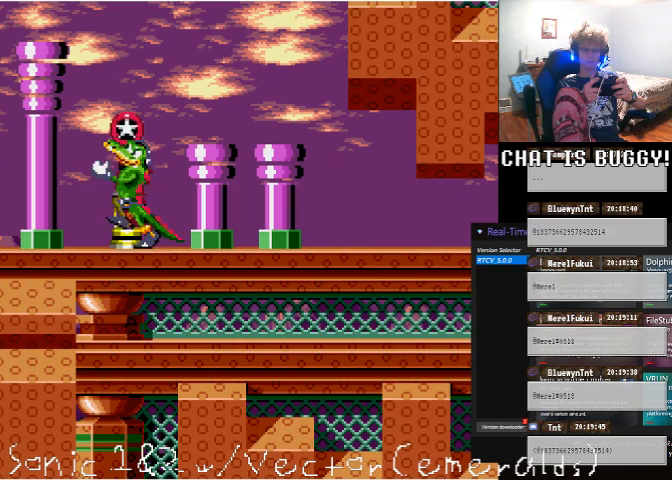
{"buttons": [], "left_stick": "center", "right_stick": "center", "events": []}
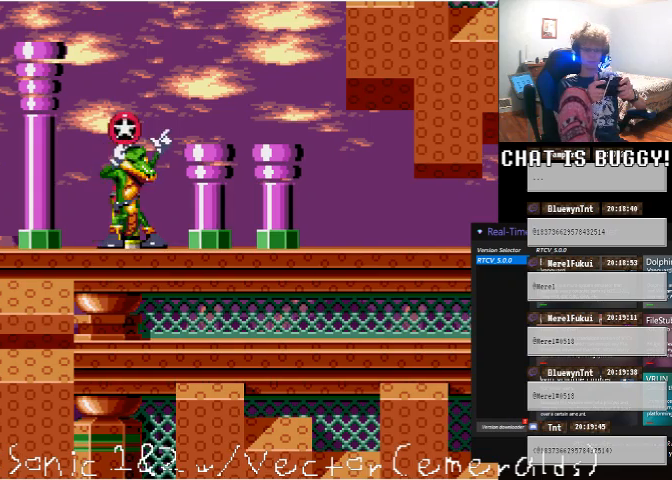
{"buttons": [], "left_stick": "center", "right_stick": "center", "events": []}
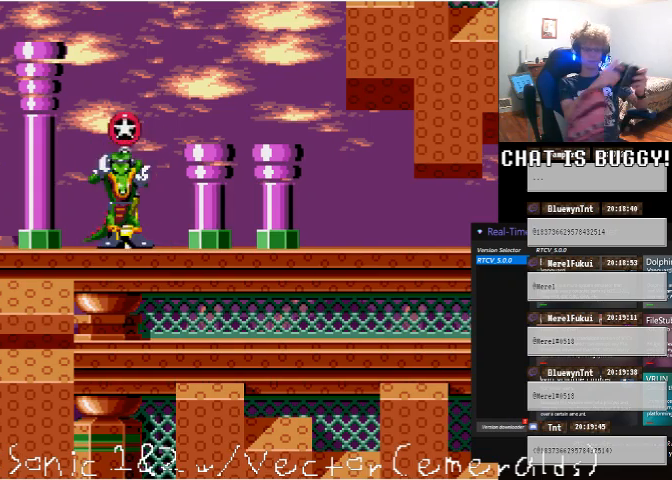
{"buttons": [], "left_stick": "center", "right_stick": "center", "events": []}